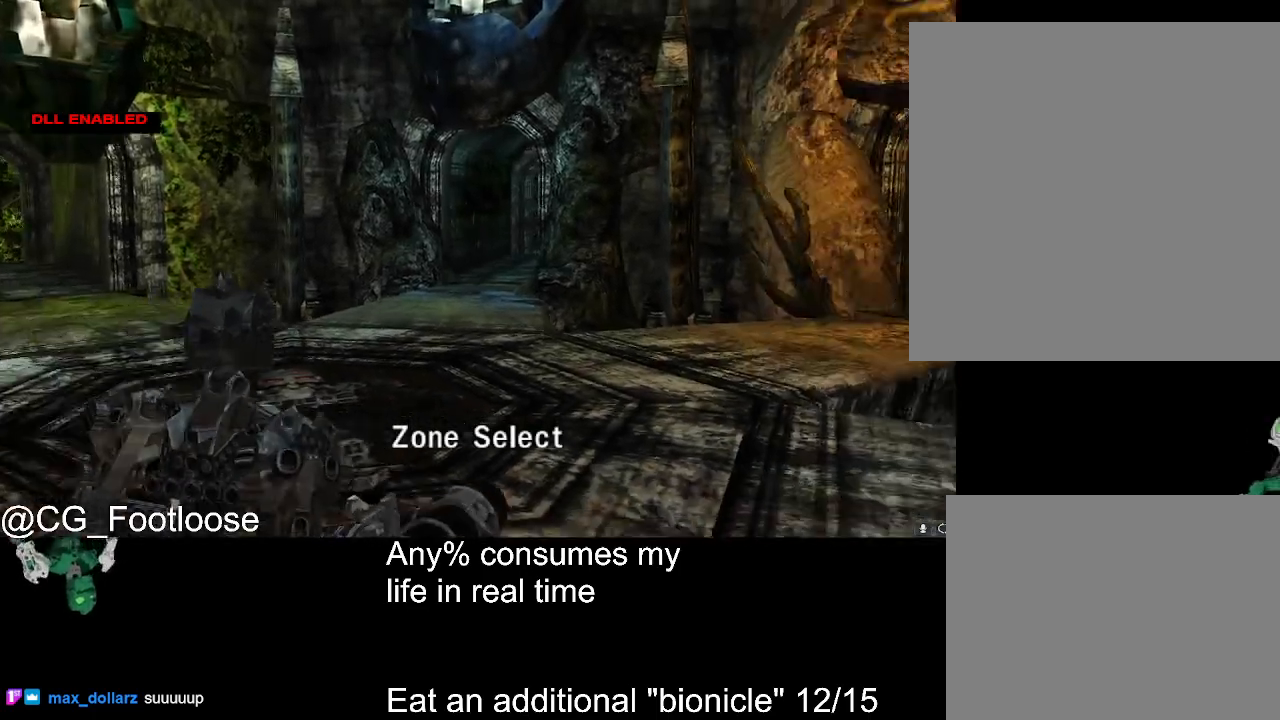
Gameplay with keyboard and mouse; each line is a JSON object with the keys and mouse buttons held at the frame after it. "events" lists presses ("down") and releases ("up") of "1", "a", "d", "down", "escape", "left", "q", "return", "right", "s", "space", "up", "w", "mouse_left", "mouse_wheel_up" and "mouse_wheel_down" between this image and that frame as [ms after this image, input, new state], when the widget could be followed in between. "mouse_left", "mouse_wheel_up", "mouse_wheel_down" = the "left", "wheel_up", "wheel_down" buttons of the "mouse" list. No other keys are recorded. Not read: mouse_move.
{"keys": ["d", "w"], "mouse": [], "events": [[67, "mouse_wheel_down", "down"], [117, "mouse_wheel_down", "up"], [250, "d", "down"]]}
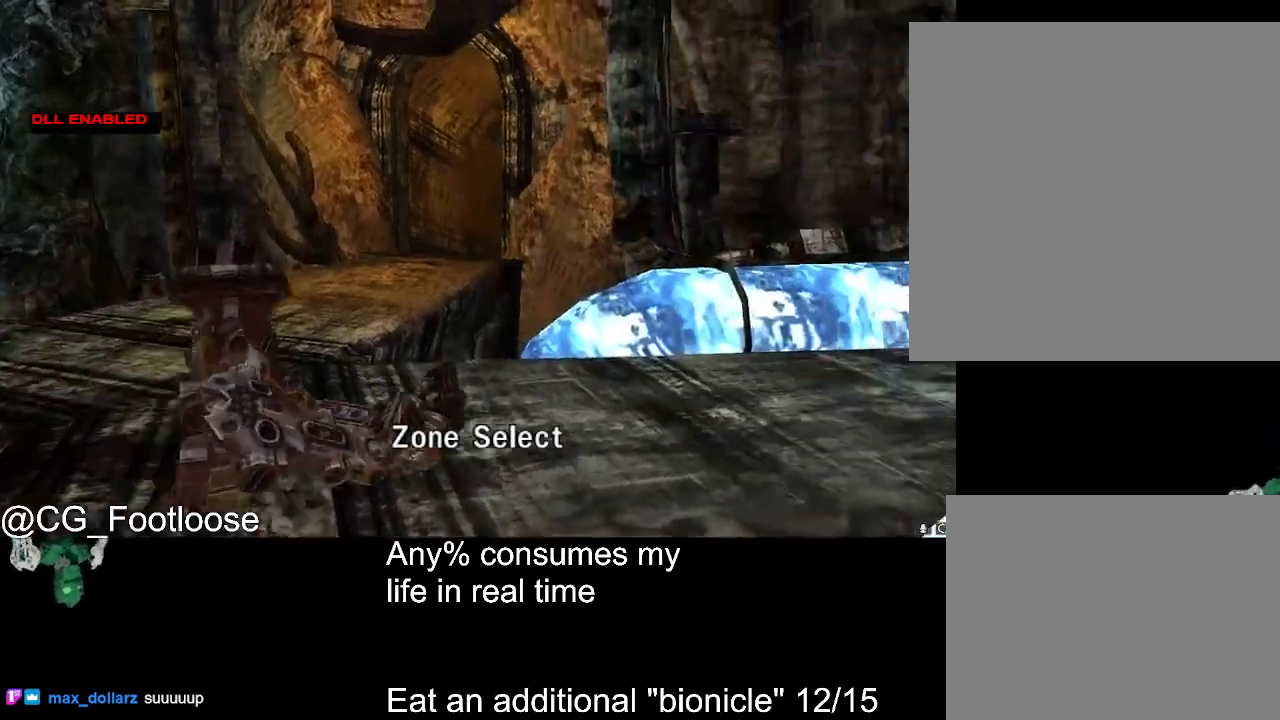
{"keys": ["d", "w"], "mouse": ["left"], "events": [[317, "mouse_left", "down"]]}
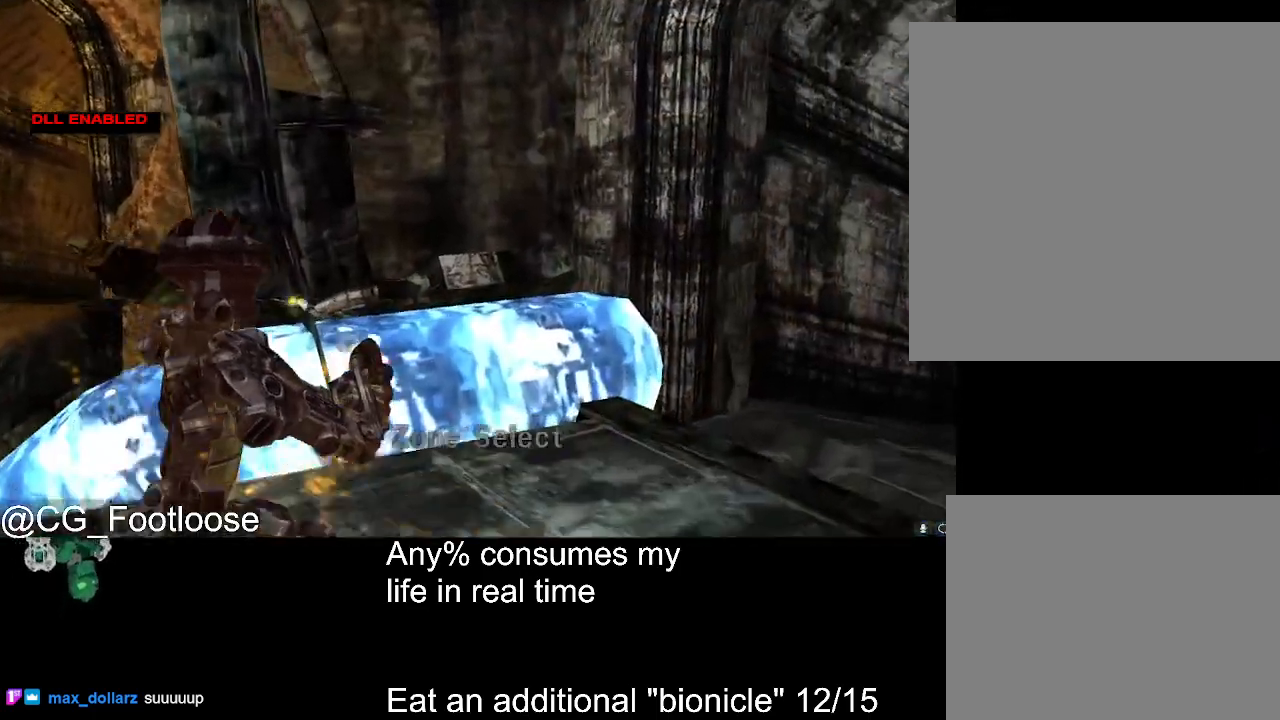
{"keys": ["d", "w"], "mouse": ["left"], "events": []}
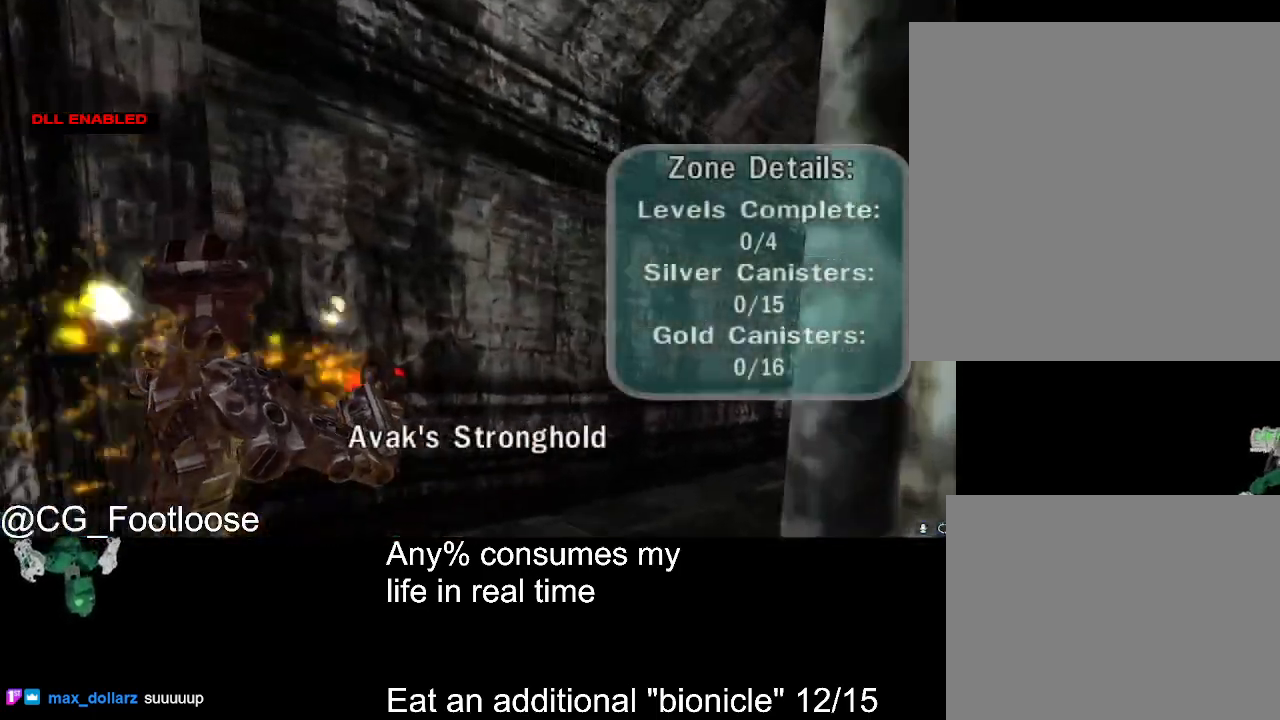
{"keys": ["d", "w"], "mouse": ["left"], "events": []}
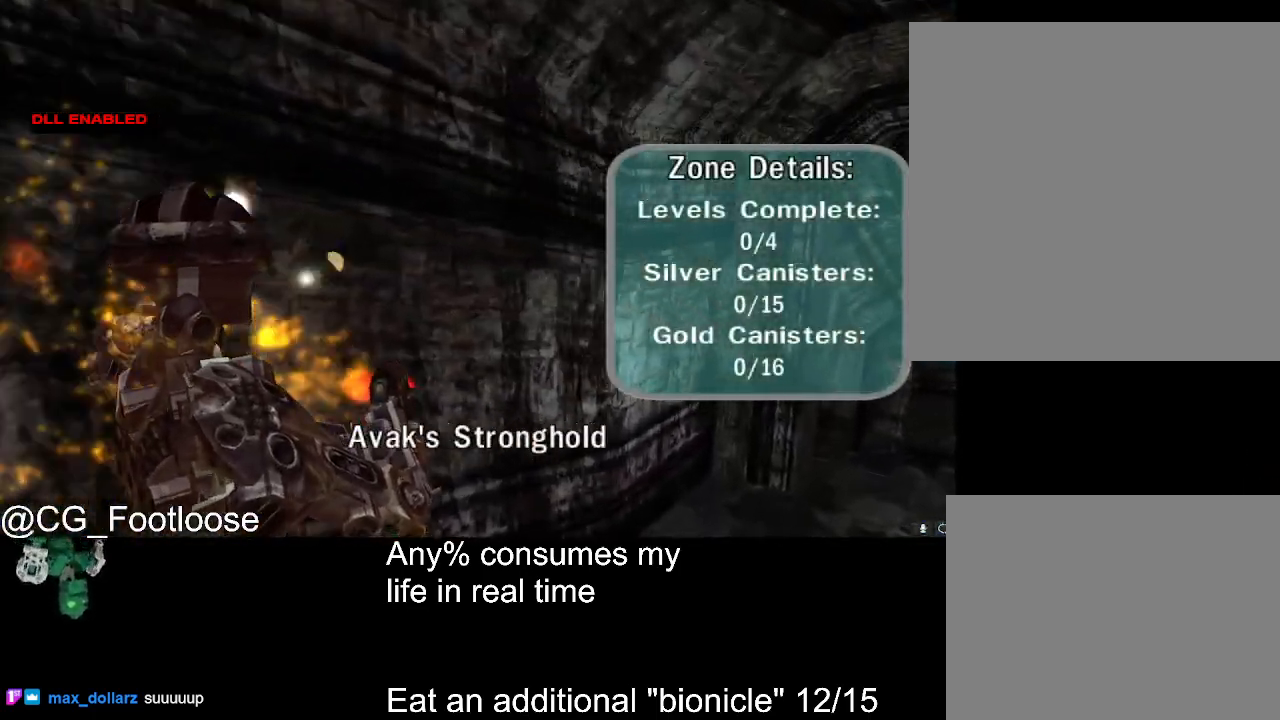
{"keys": ["d", "w"], "mouse": ["left"], "events": []}
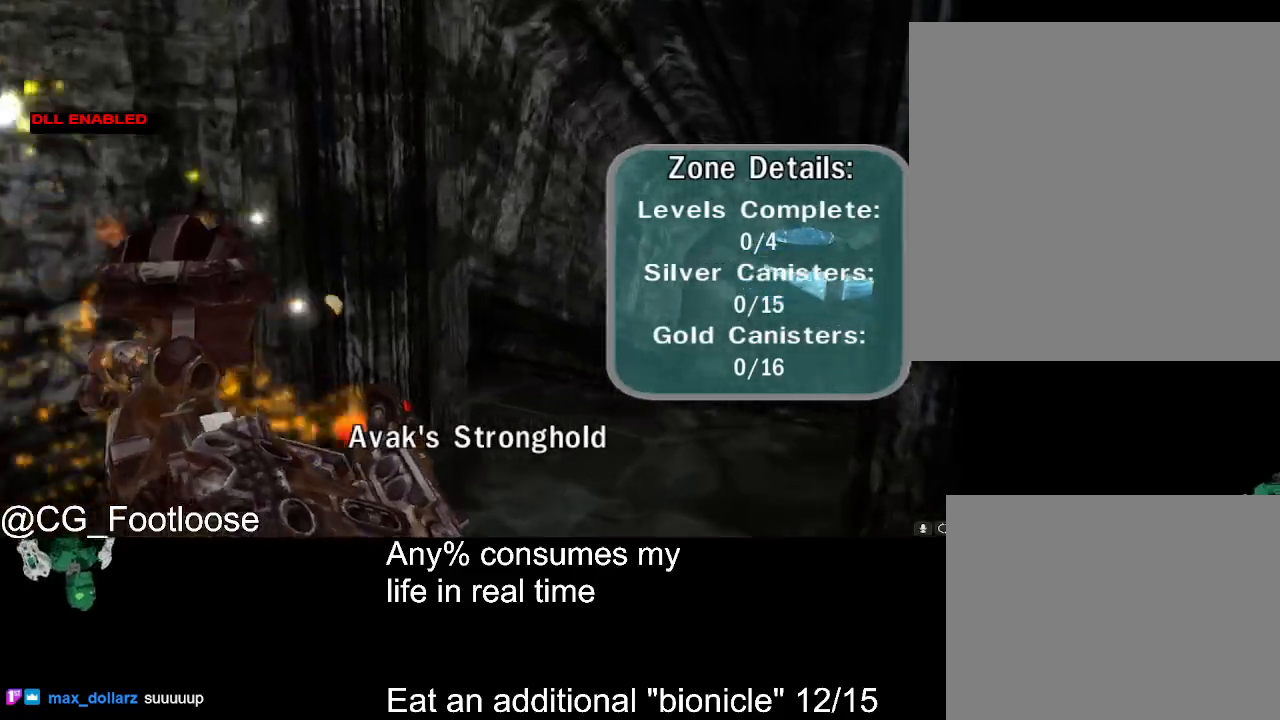
{"keys": ["d", "w"], "mouse": ["left"], "events": []}
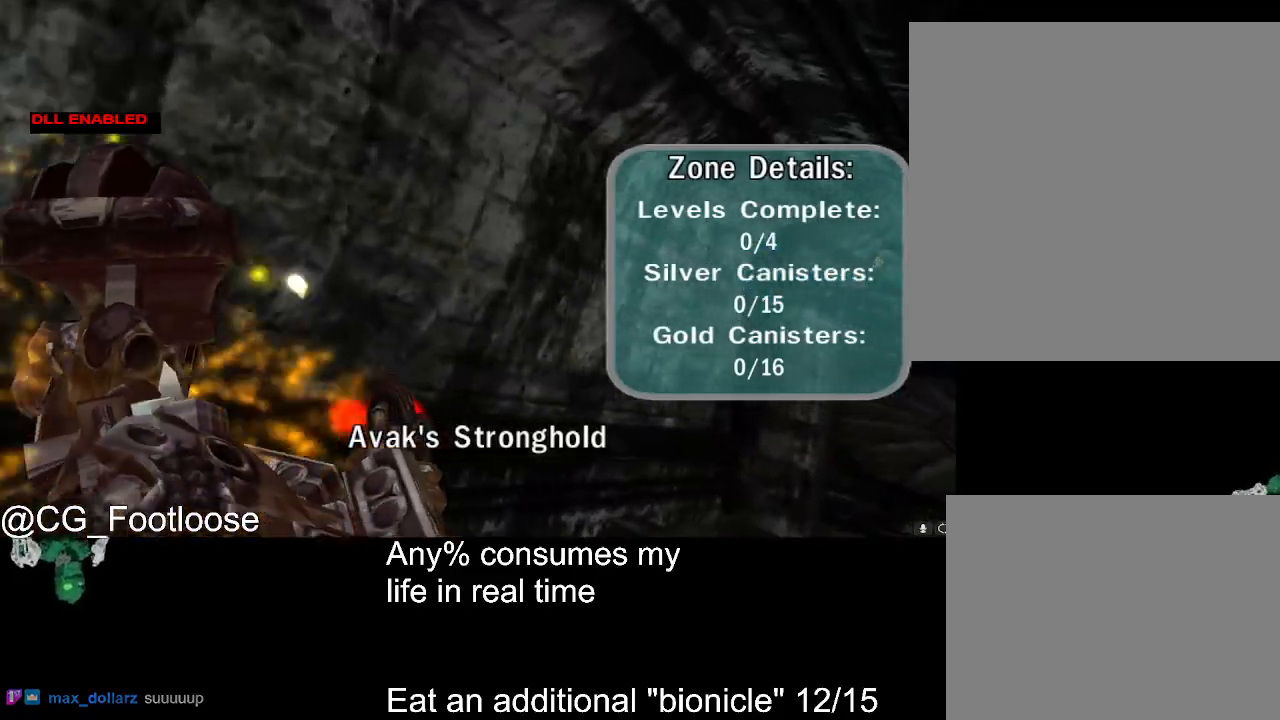
{"keys": ["d", "w"], "mouse": ["left"], "events": []}
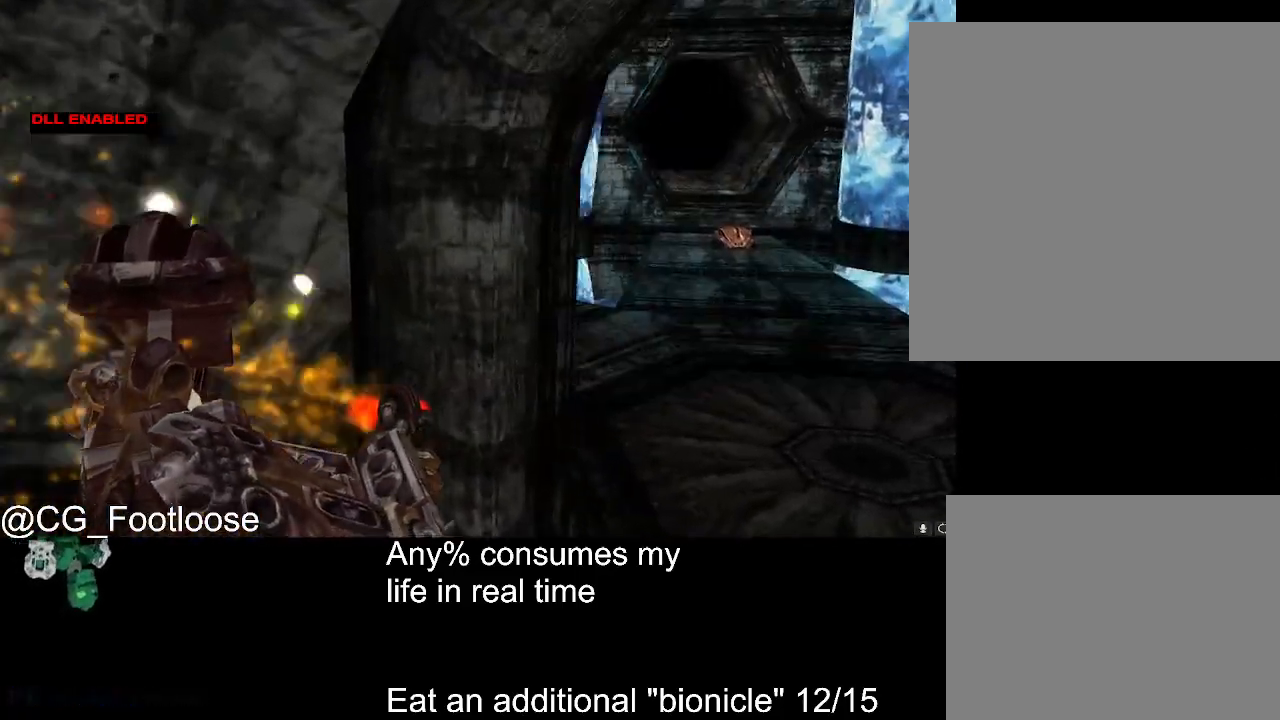
{"keys": ["space", "w"], "mouse": [], "events": [[367, "mouse_left", "up"], [467, "space", "down"], [500, "d", "up"]]}
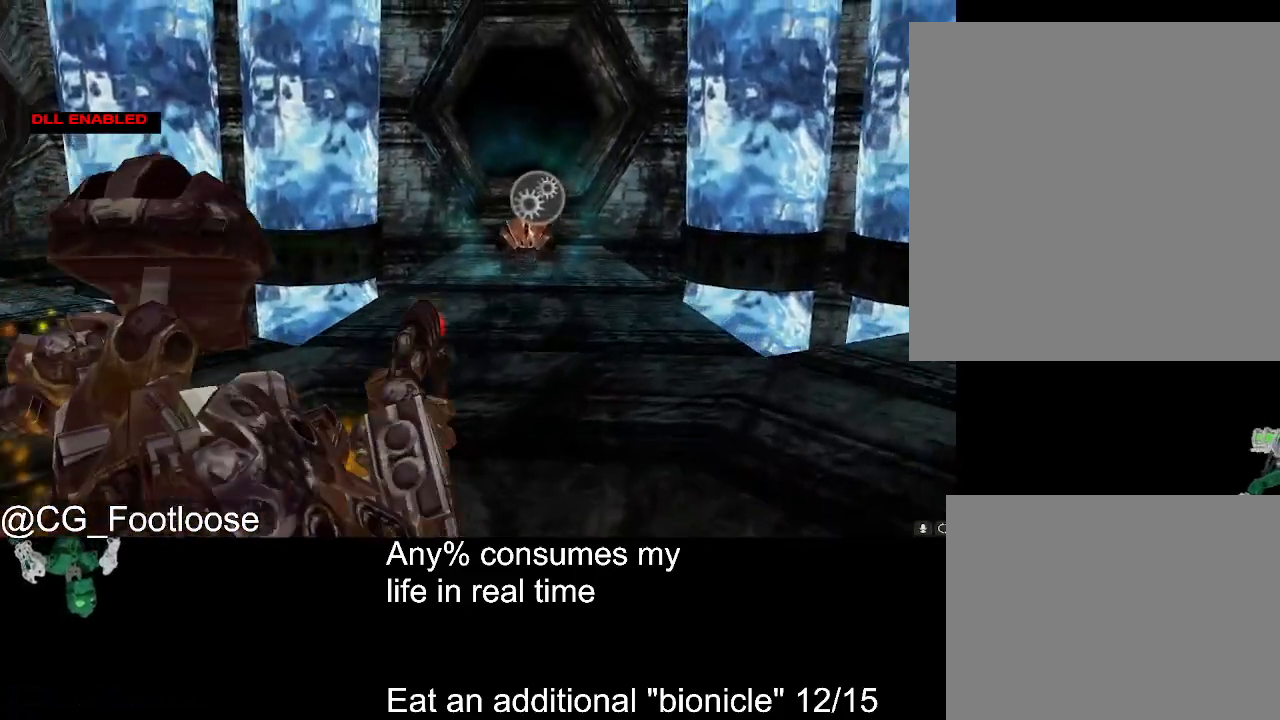
{"keys": ["space", "w"], "mouse": ["left"], "events": [[50, "mouse_left", "down"]]}
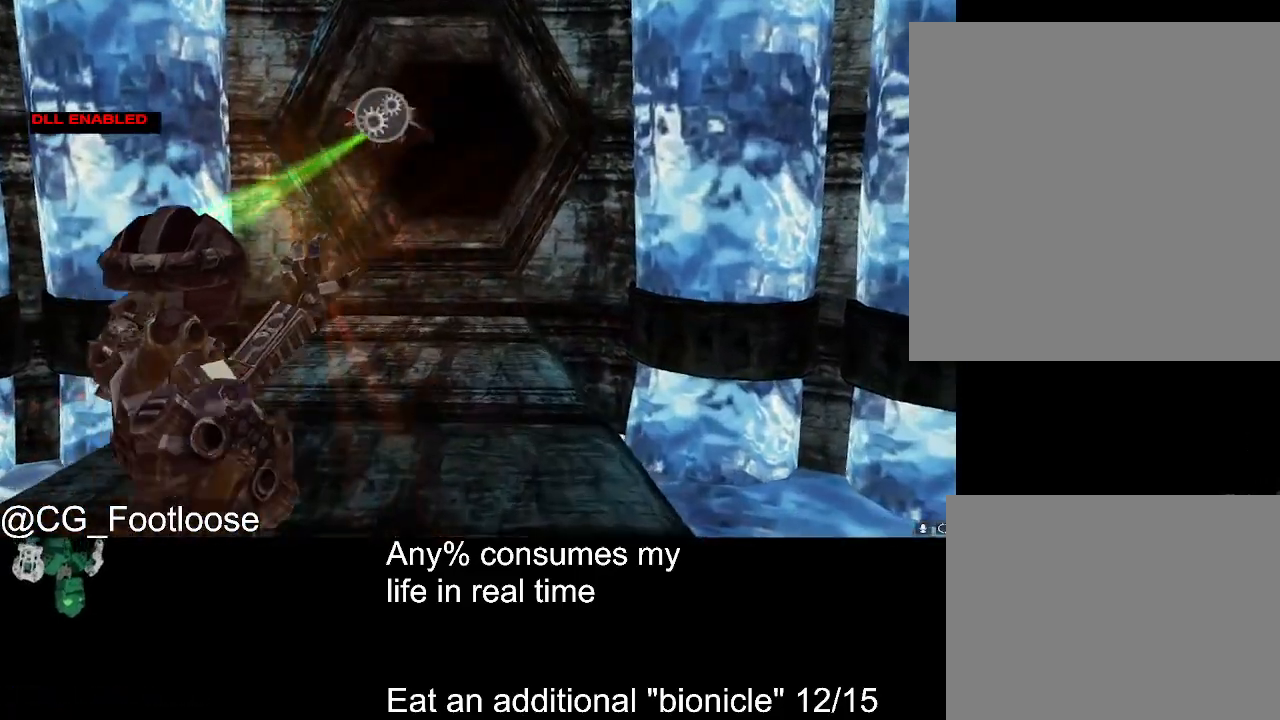
{"keys": ["space", "w"], "mouse": ["left"], "events": []}
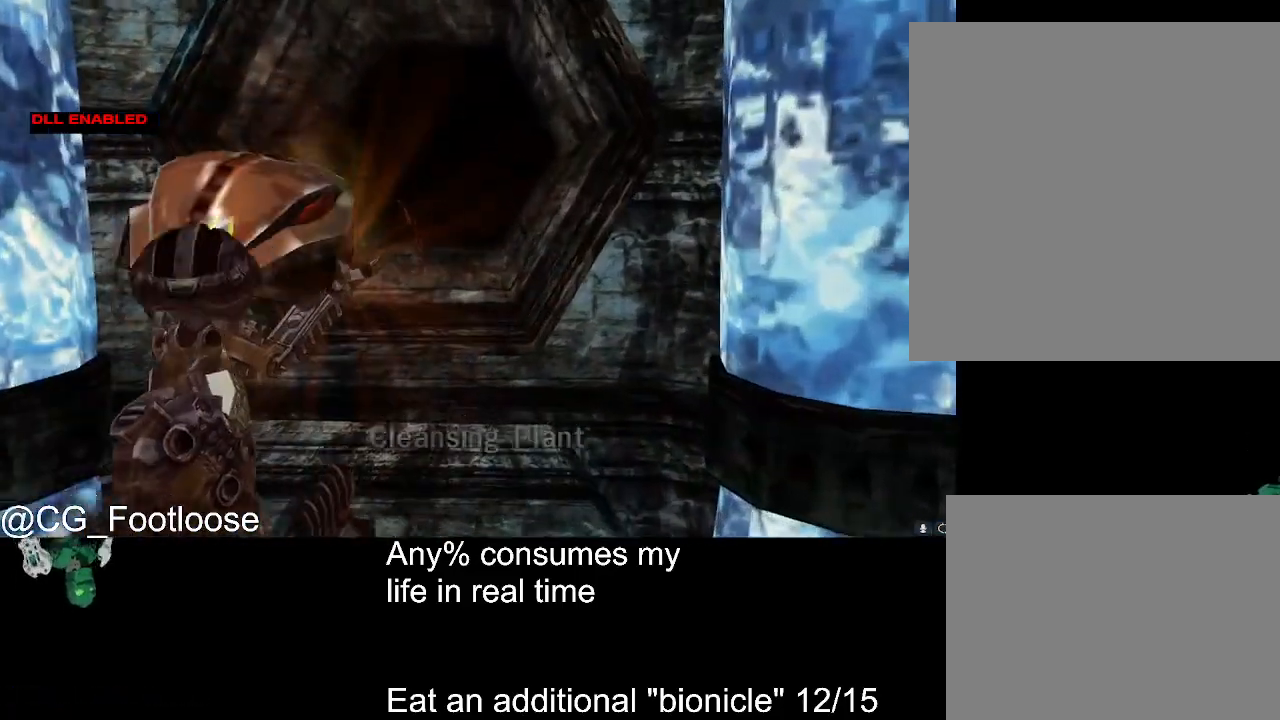
{"keys": ["space", "w"], "mouse": ["left"], "events": []}
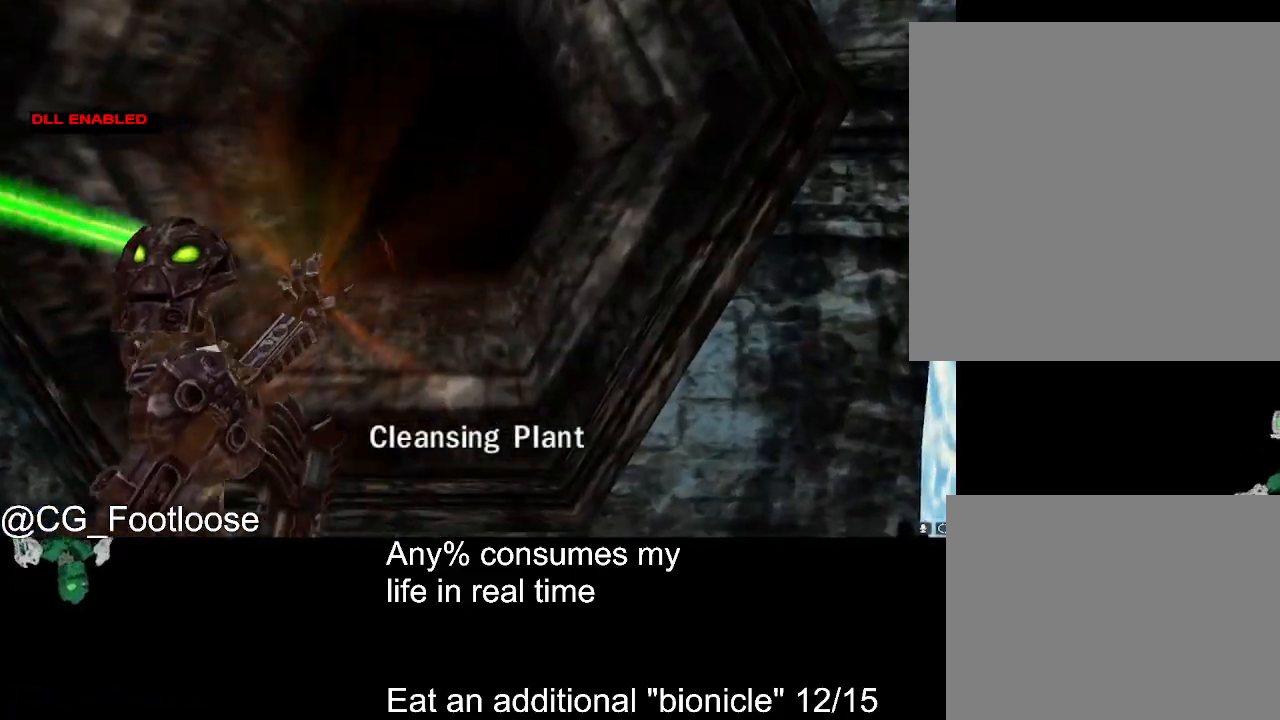
{"keys": [], "mouse": ["left"], "events": [[17, "w", "up"], [100, "space", "up"], [150, "mouse_left", "up"], [300, "mouse_left", "down"], [333, "mouse_left", "up"], [433, "mouse_left", "down"]]}
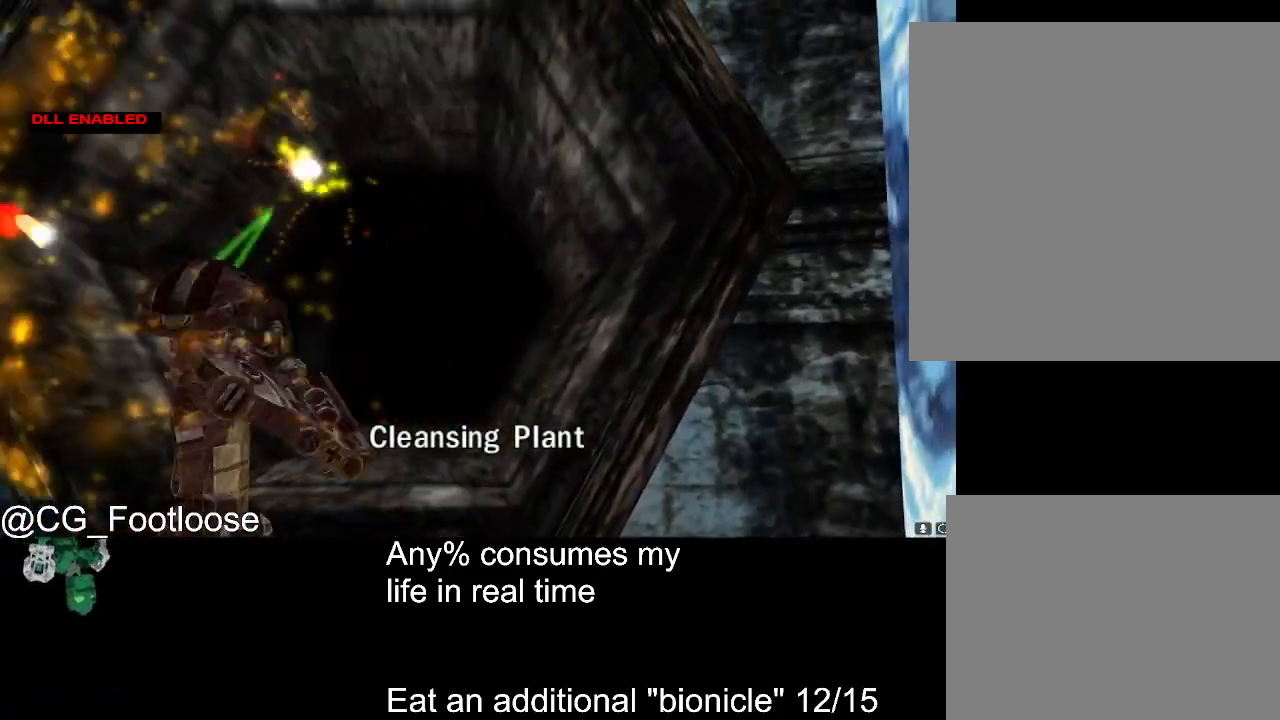
{"keys": [], "mouse": ["left"], "events": [[17, "mouse_left", "up"], [67, "mouse_left", "down"], [167, "mouse_left", "up"], [217, "mouse_left", "down"], [300, "mouse_left", "up"], [350, "mouse_left", "down"], [450, "mouse_left", "up"], [500, "mouse_left", "down"]]}
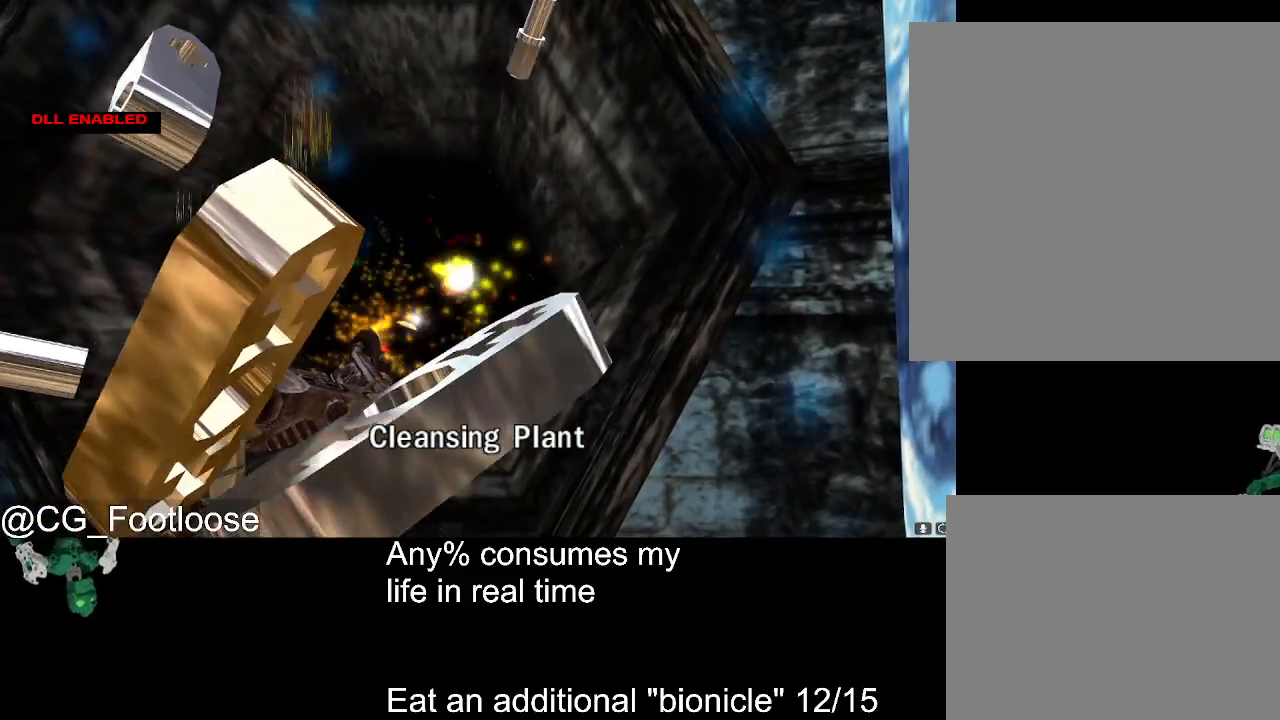
{"keys": [], "mouse": [], "events": [[83, "mouse_left", "up"], [133, "mouse_left", "down"], [233, "mouse_left", "up"], [267, "mouse_left", "down"], [500, "mouse_left", "up"]]}
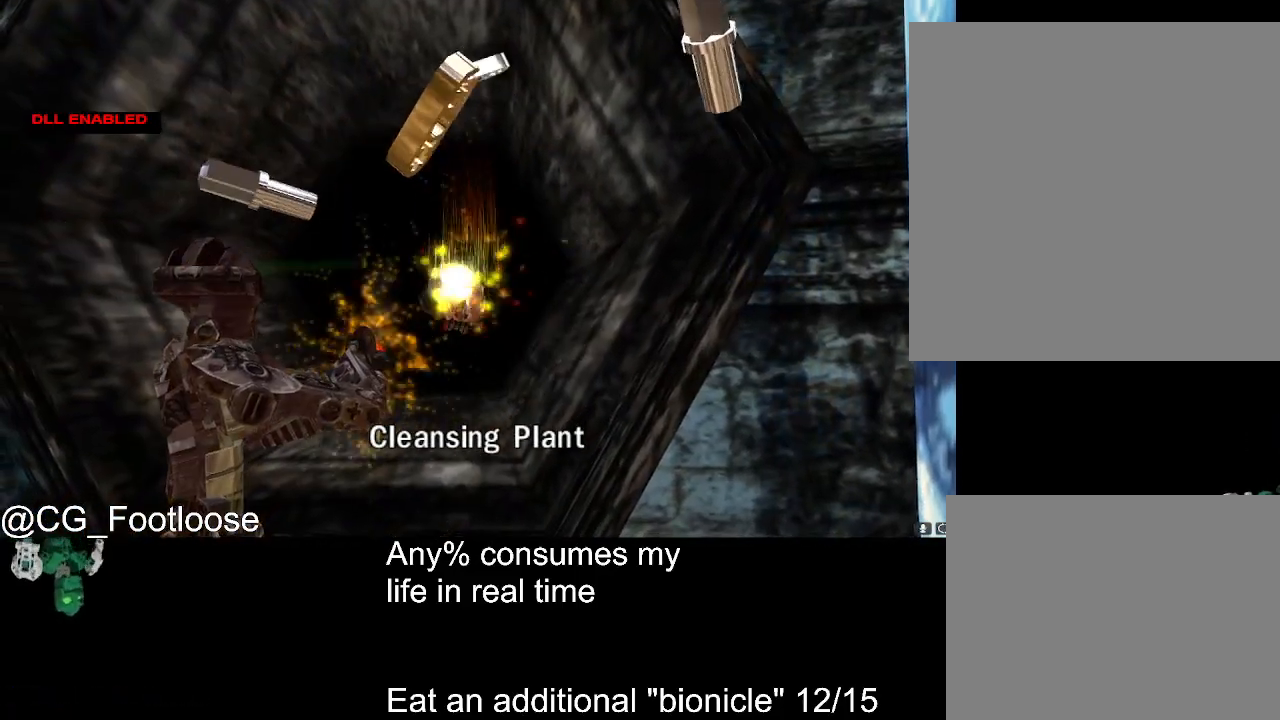
{"keys": [], "mouse": ["left"], "events": [[50, "mouse_left", "down"], [100, "mouse_left", "up"], [150, "mouse_left", "down"], [333, "mouse_left", "up"], [383, "mouse_left", "down"]]}
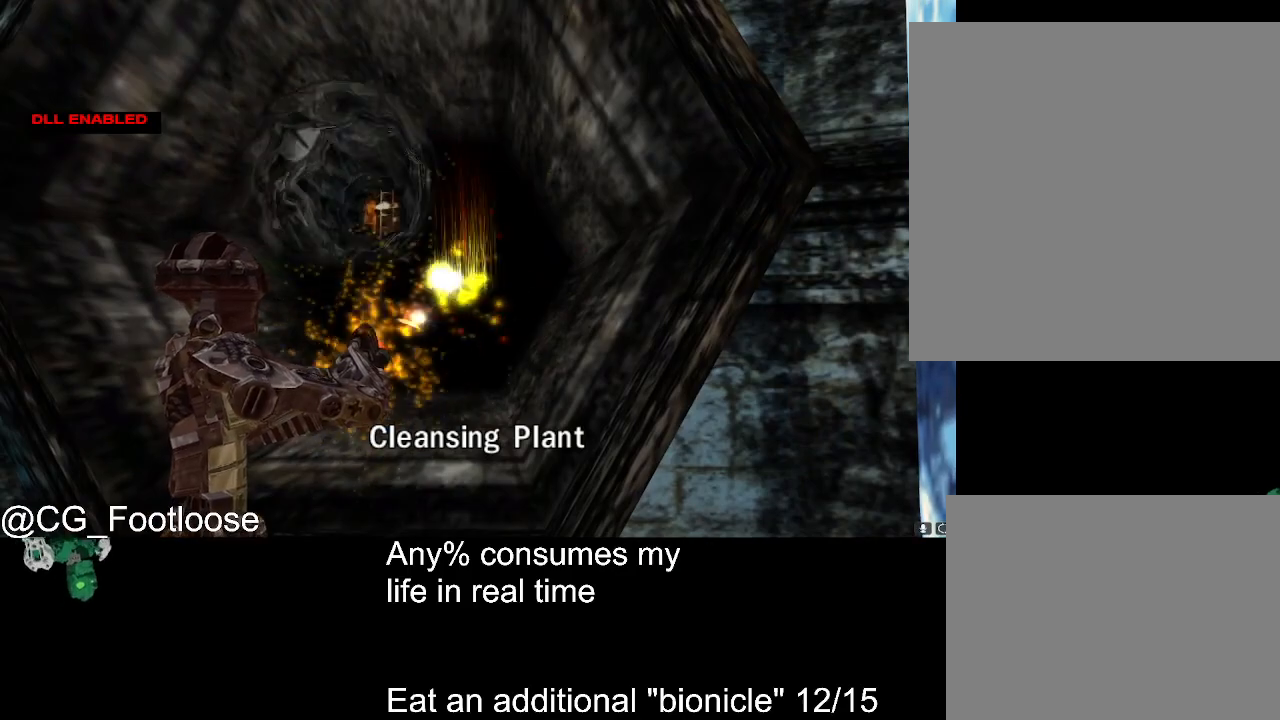
{"keys": [], "mouse": [], "events": [[117, "mouse_left", "up"], [450, "mouse_left", "down"], [483, "mouse_left", "up"]]}
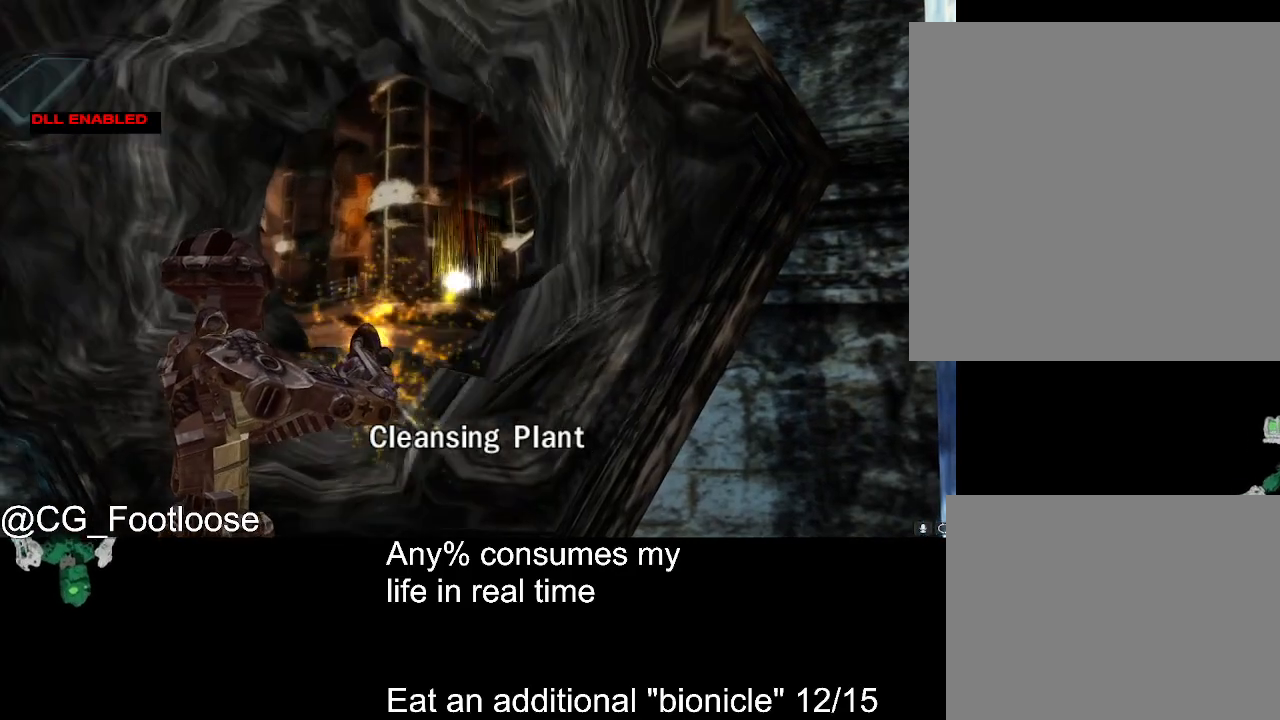
{"keys": [], "mouse": [], "events": [[83, "mouse_left", "down"], [133, "mouse_left", "up"], [183, "mouse_left", "down"], [417, "mouse_left", "up"]]}
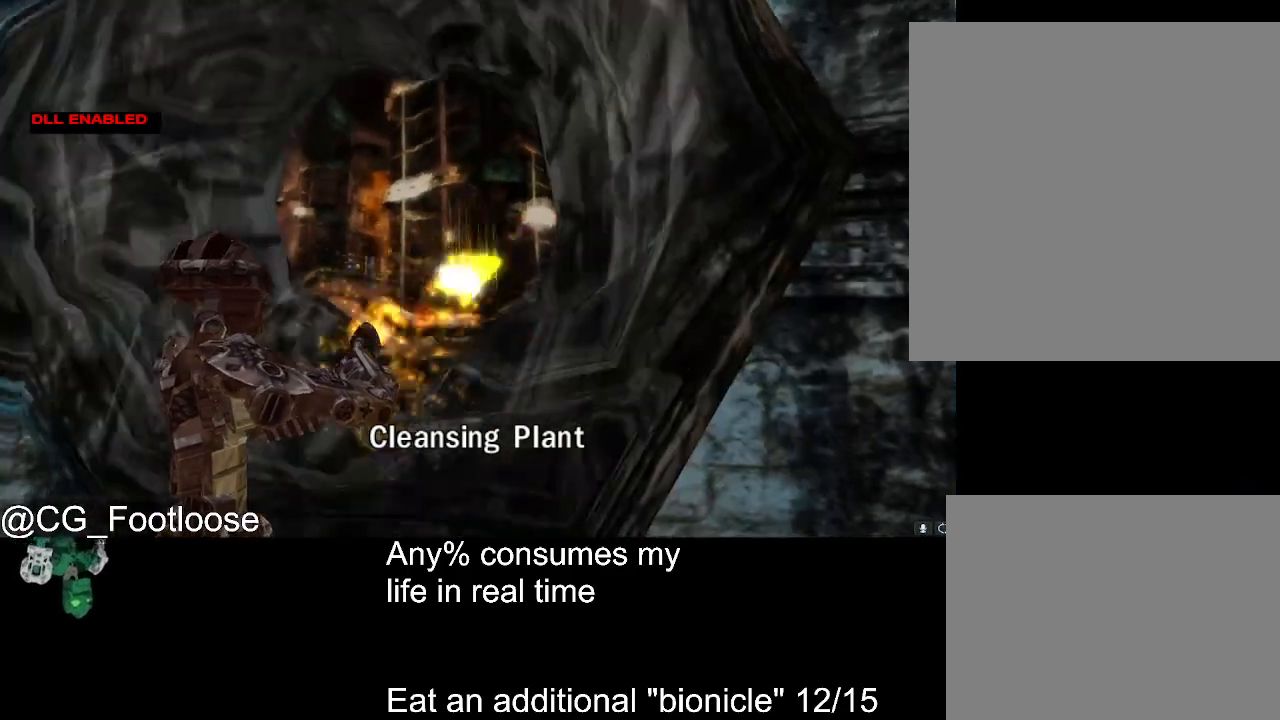
{"keys": [], "mouse": ["left"], "events": [[150, "mouse_left", "down"], [200, "mouse_left", "up"], [300, "mouse_left", "down"], [383, "mouse_left", "up"], [433, "mouse_left", "down"]]}
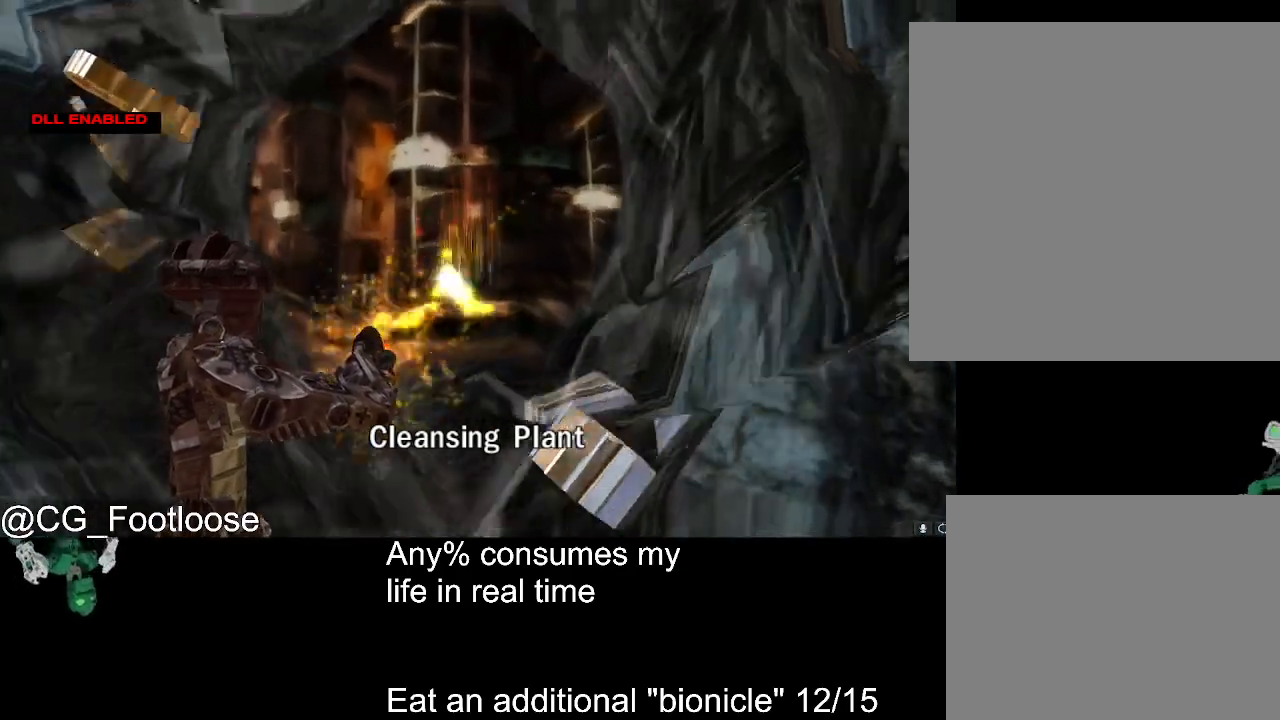
{"keys": [], "mouse": [], "events": [[17, "mouse_left", "up"], [117, "mouse_left", "down"], [167, "mouse_left", "up"], [267, "mouse_left", "down"], [300, "mouse_left", "up"], [450, "mouse_left", "down"], [500, "mouse_left", "up"]]}
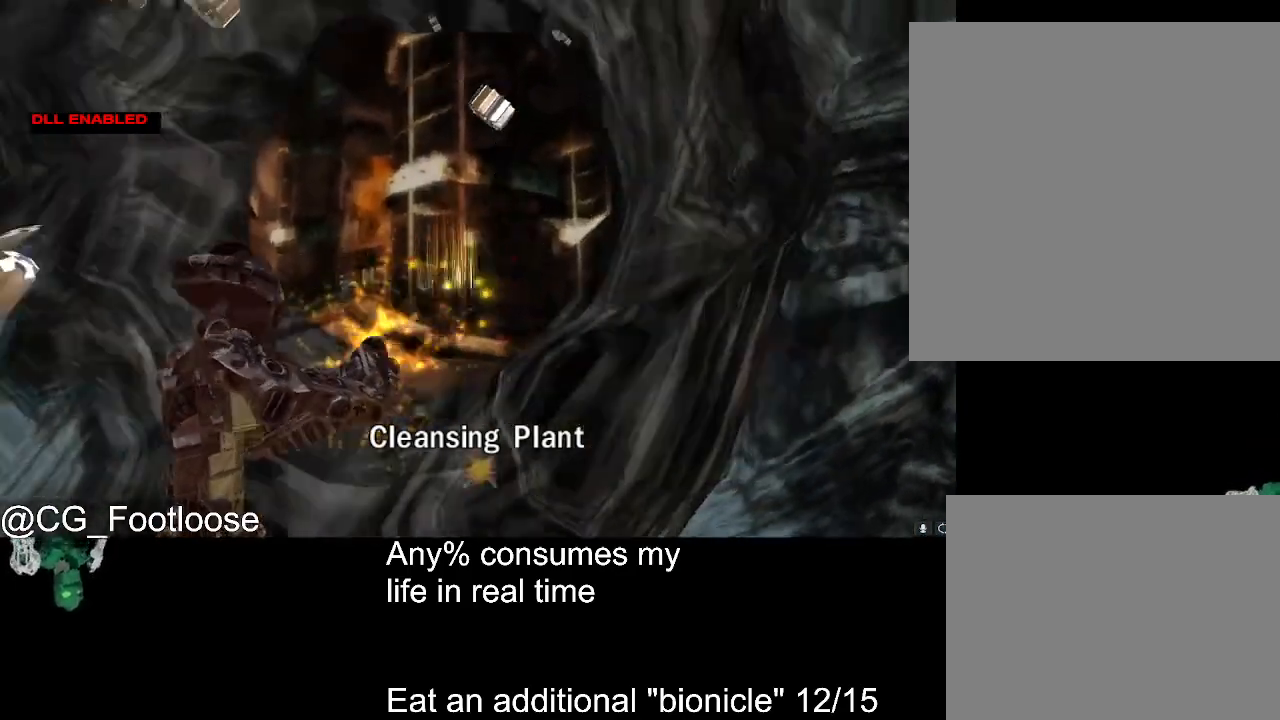
{"keys": [], "mouse": [], "events": [[83, "mouse_left", "down"], [183, "mouse_left", "up"]]}
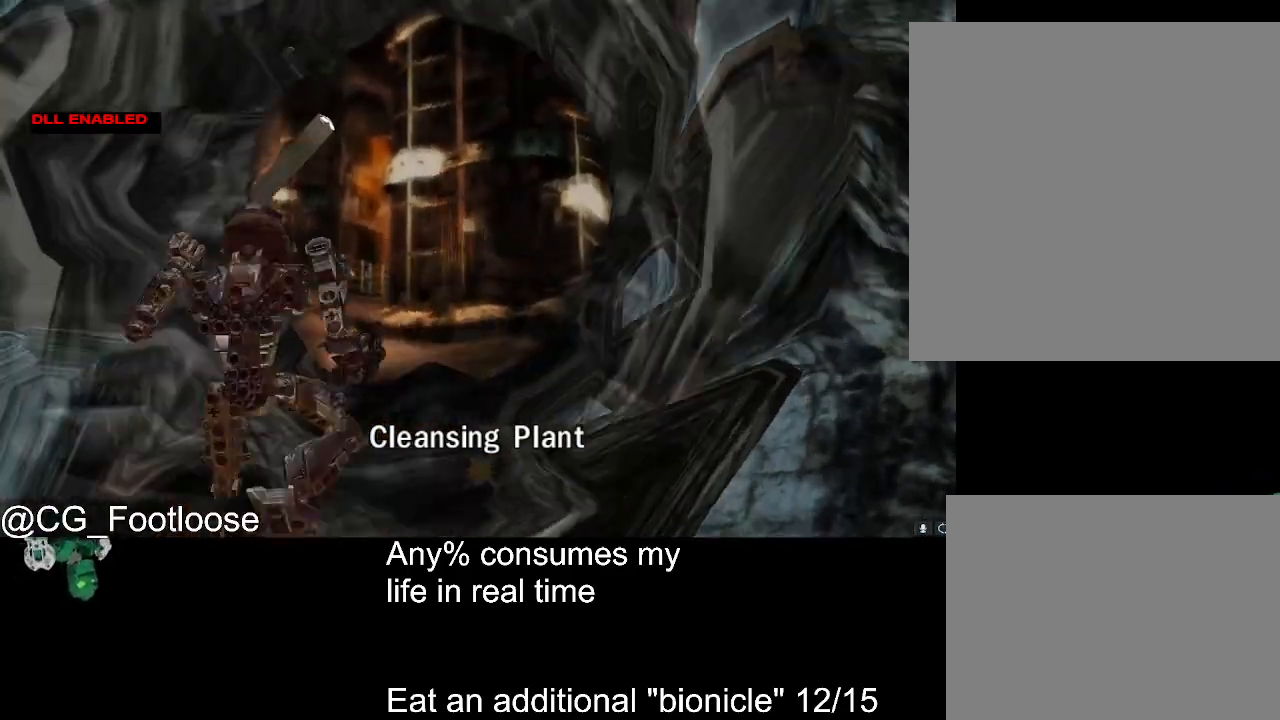
{"keys": [], "mouse": [], "events": []}
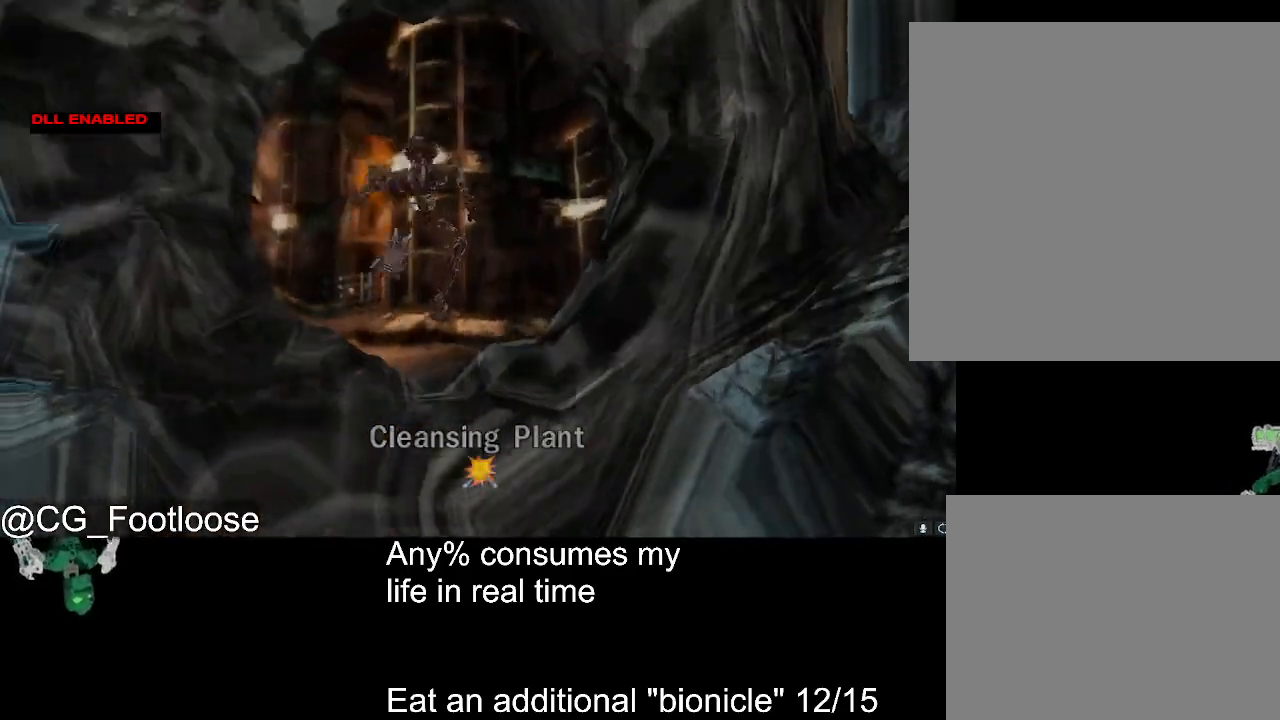
{"keys": [], "mouse": [], "events": []}
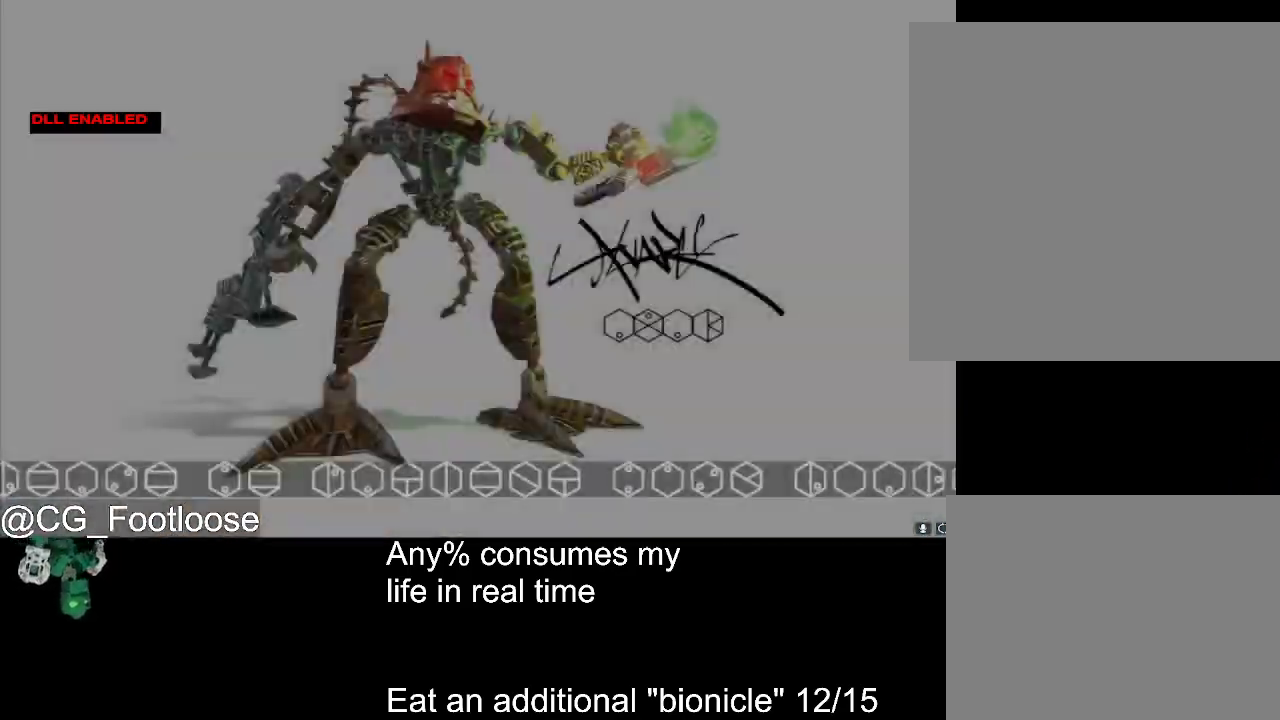
{"keys": [], "mouse": [], "events": []}
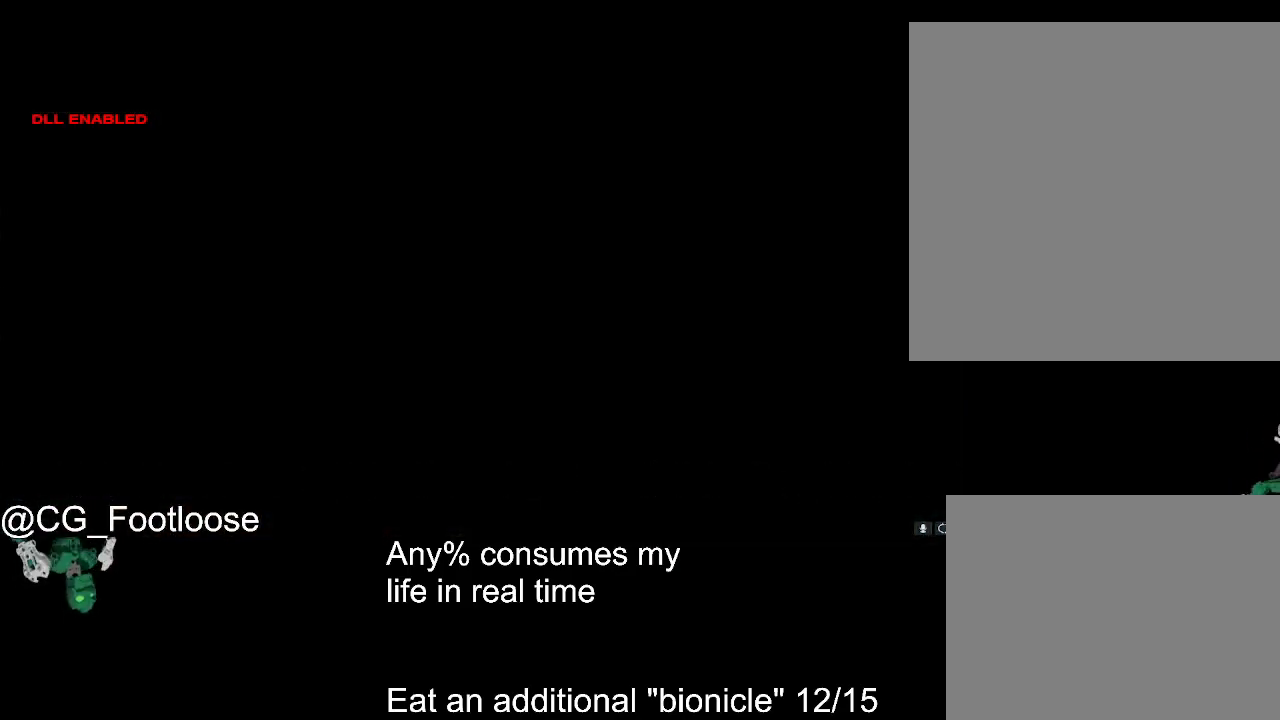
{"keys": [], "mouse": [], "events": []}
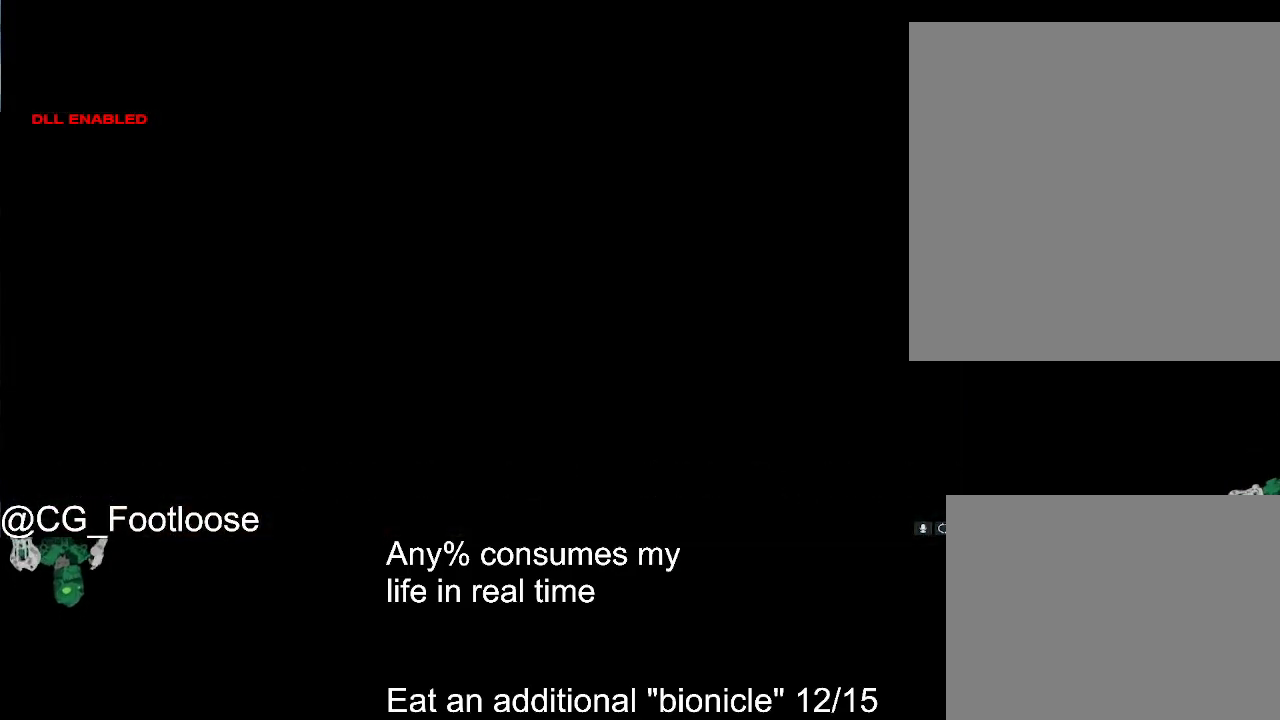
{"keys": [], "mouse": [], "events": []}